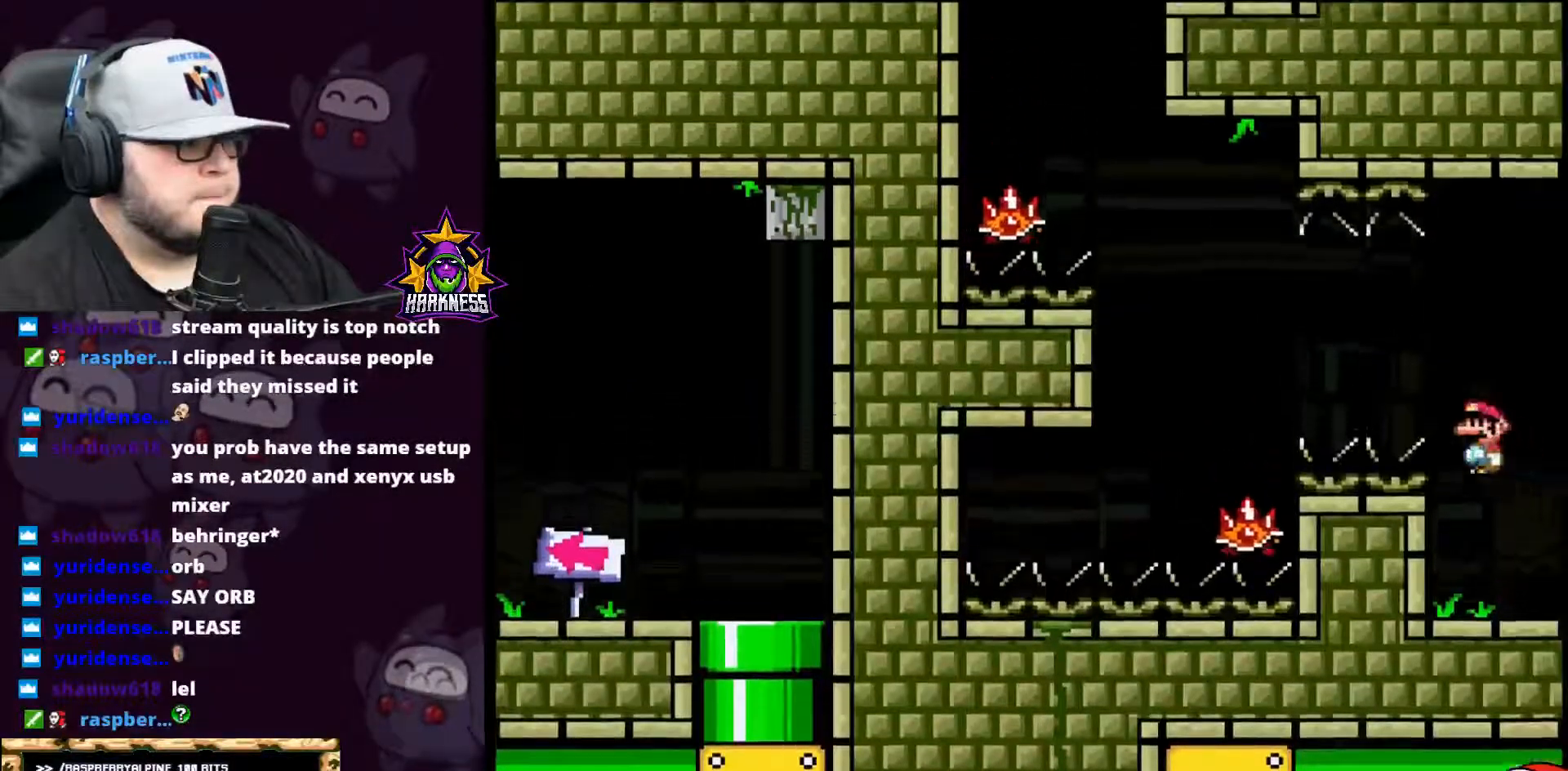
Gameplay with a controller (Nintendo layout); each line is a JSON object with the inputs held at the frame after it. "events" lists button and stick changes between this image and that frame as [ms after this image, input, new state], when the widget could be followed in between. Not read: L3 R3.
{"buttons": ["A", "X", "DPAD_RIGHT"], "events": [[401, "DPAD_LEFT", "up"], [434, "DPAD_RIGHT", "down"]]}
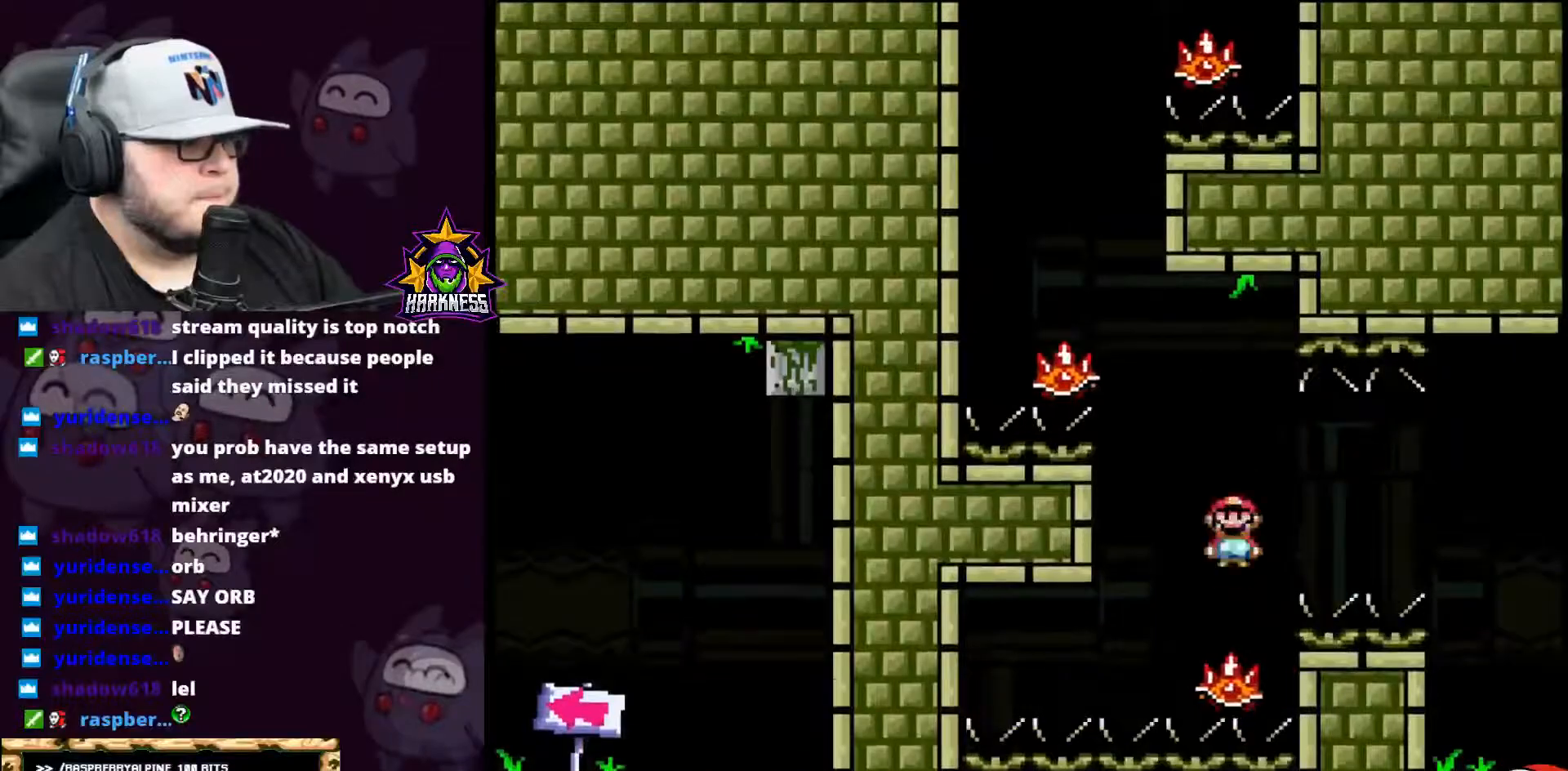
{"buttons": ["A", "X", "DPAD_LEFT"], "events": [[67, "DPAD_RIGHT", "up"], [100, "DPAD_LEFT", "down"]]}
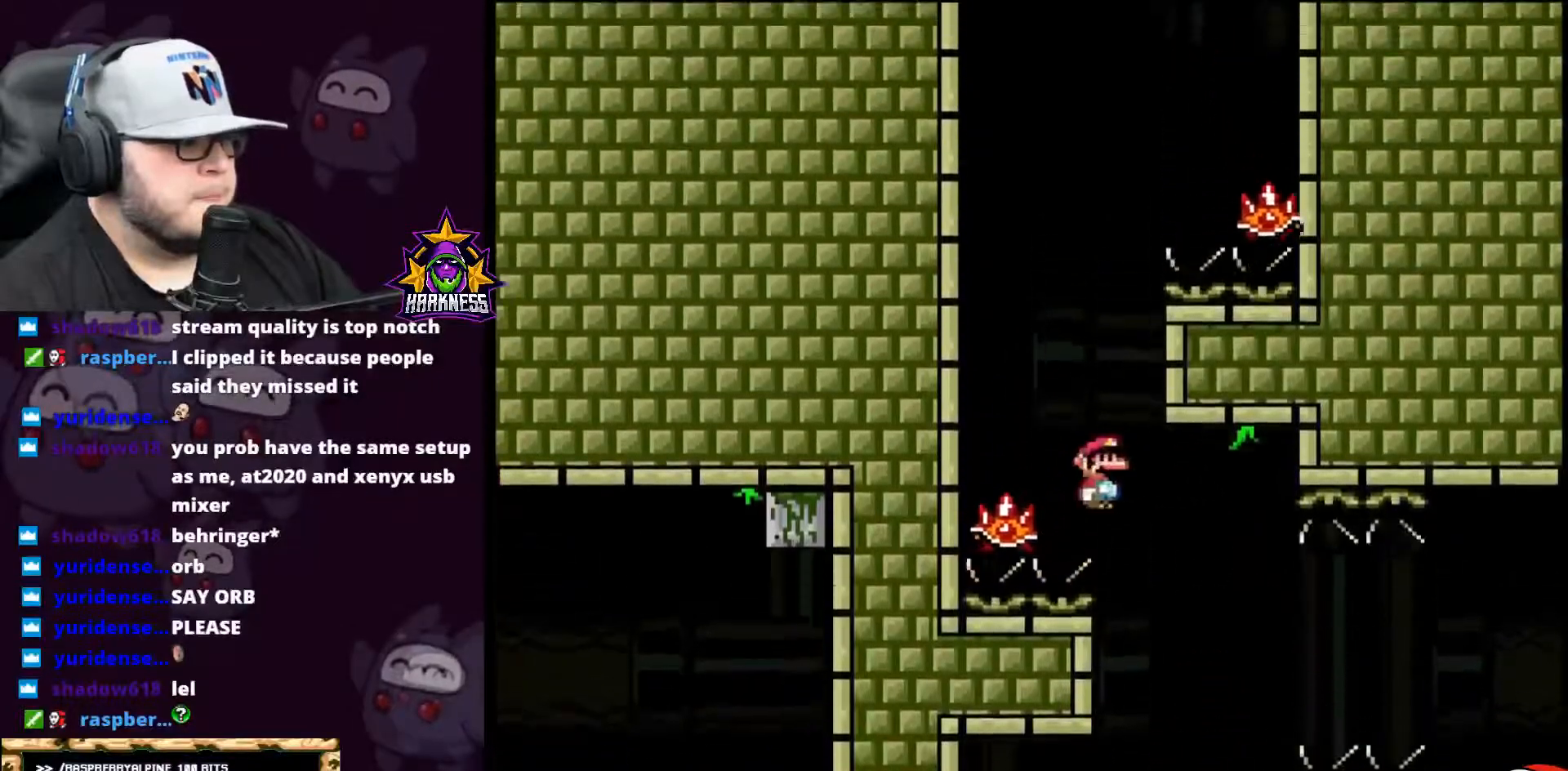
{"buttons": ["A", "X", "DPAD_RIGHT"], "events": [[151, "DPAD_LEFT", "up"], [217, "DPAD_RIGHT", "down"]]}
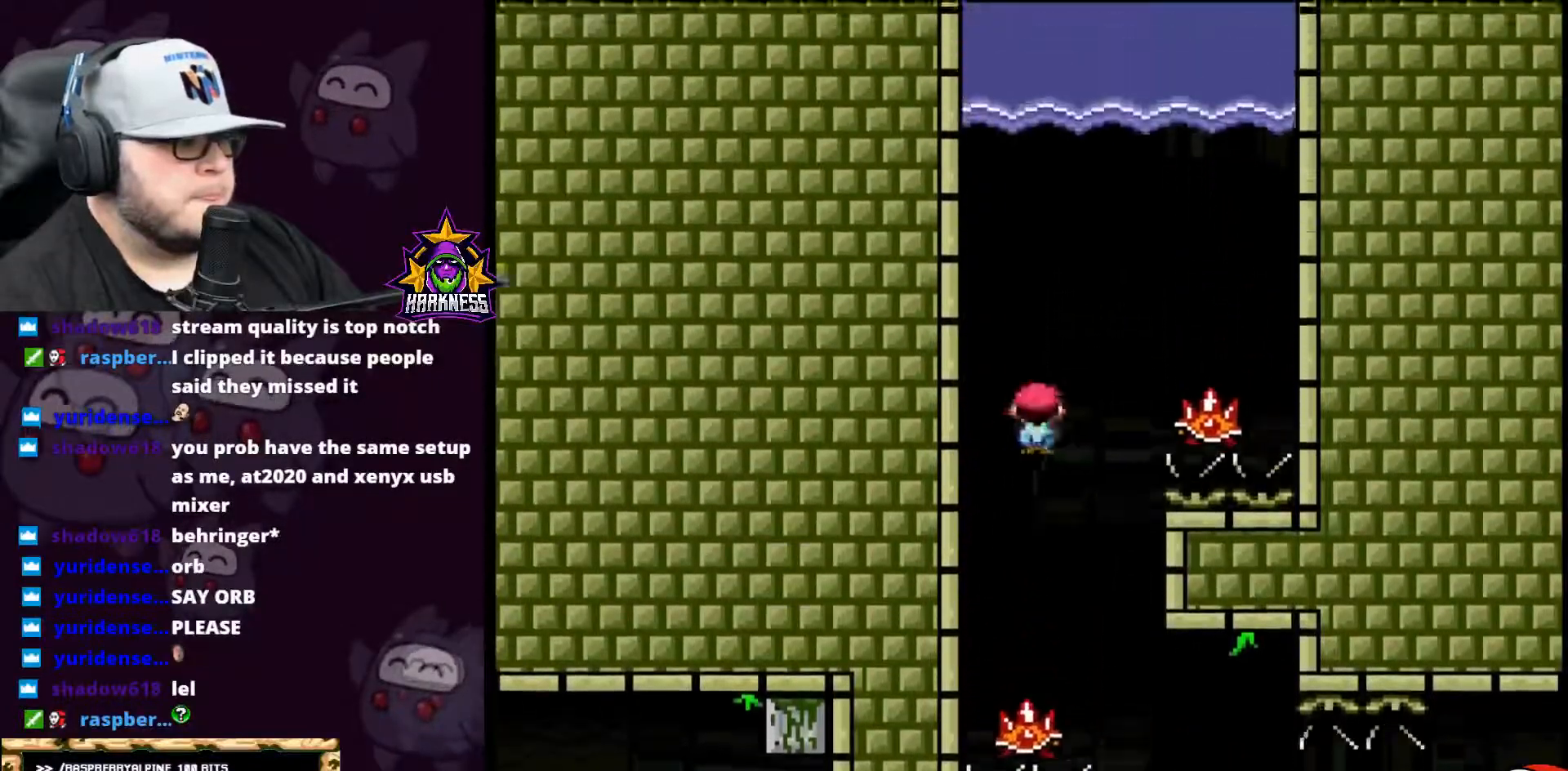
{"buttons": ["A", "X", "DPAD_LEFT"], "events": [[250, "DPAD_LEFT", "down"], [250, "DPAD_RIGHT", "up"]]}
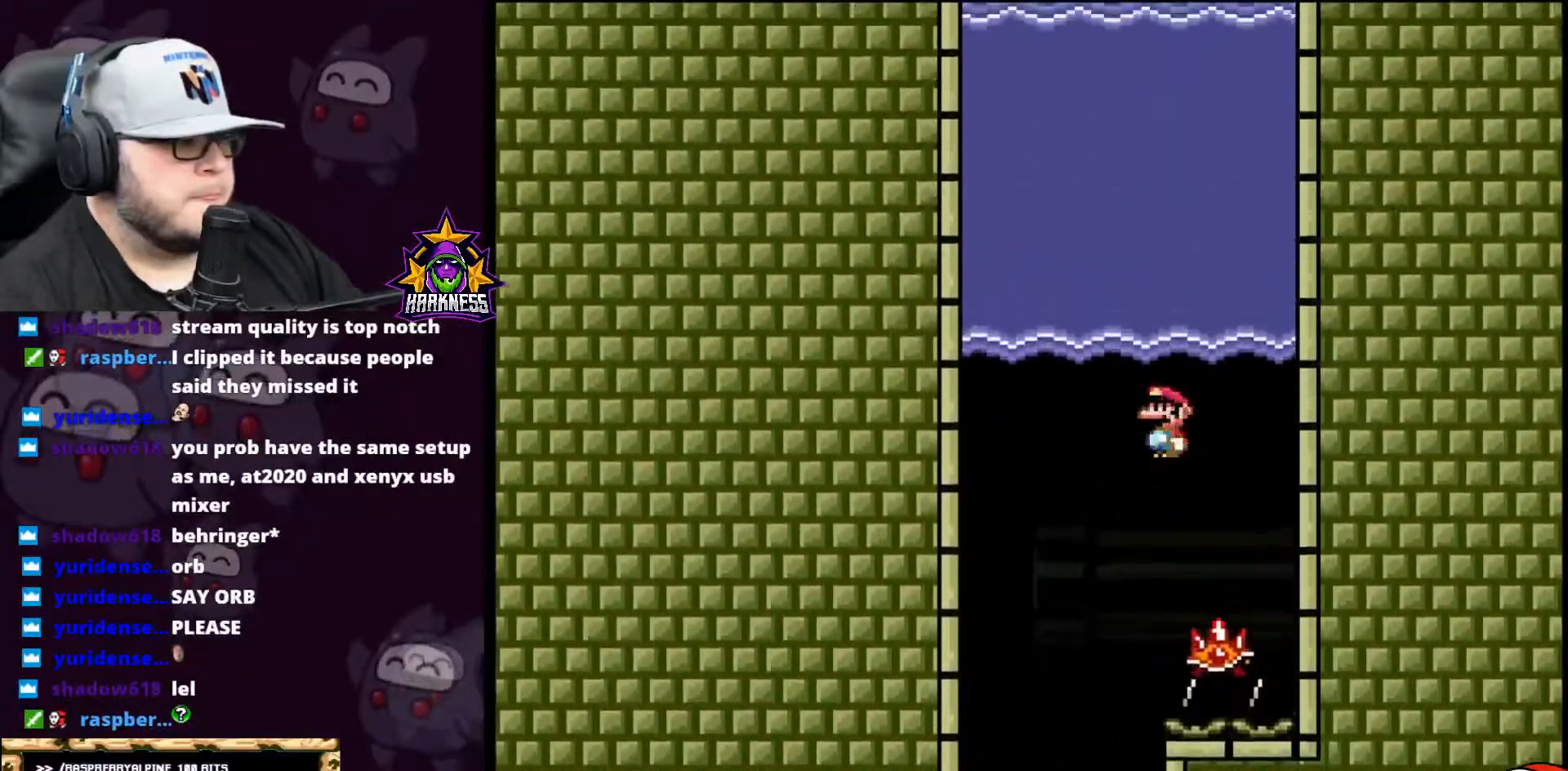
{"buttons": ["Y", "DPAD_UP"], "events": [[317, "DPAD_LEFT", "up"], [317, "DPAD_UP", "down"], [367, "A", "up"], [367, "Y", "down"], [401, "X", "up"]]}